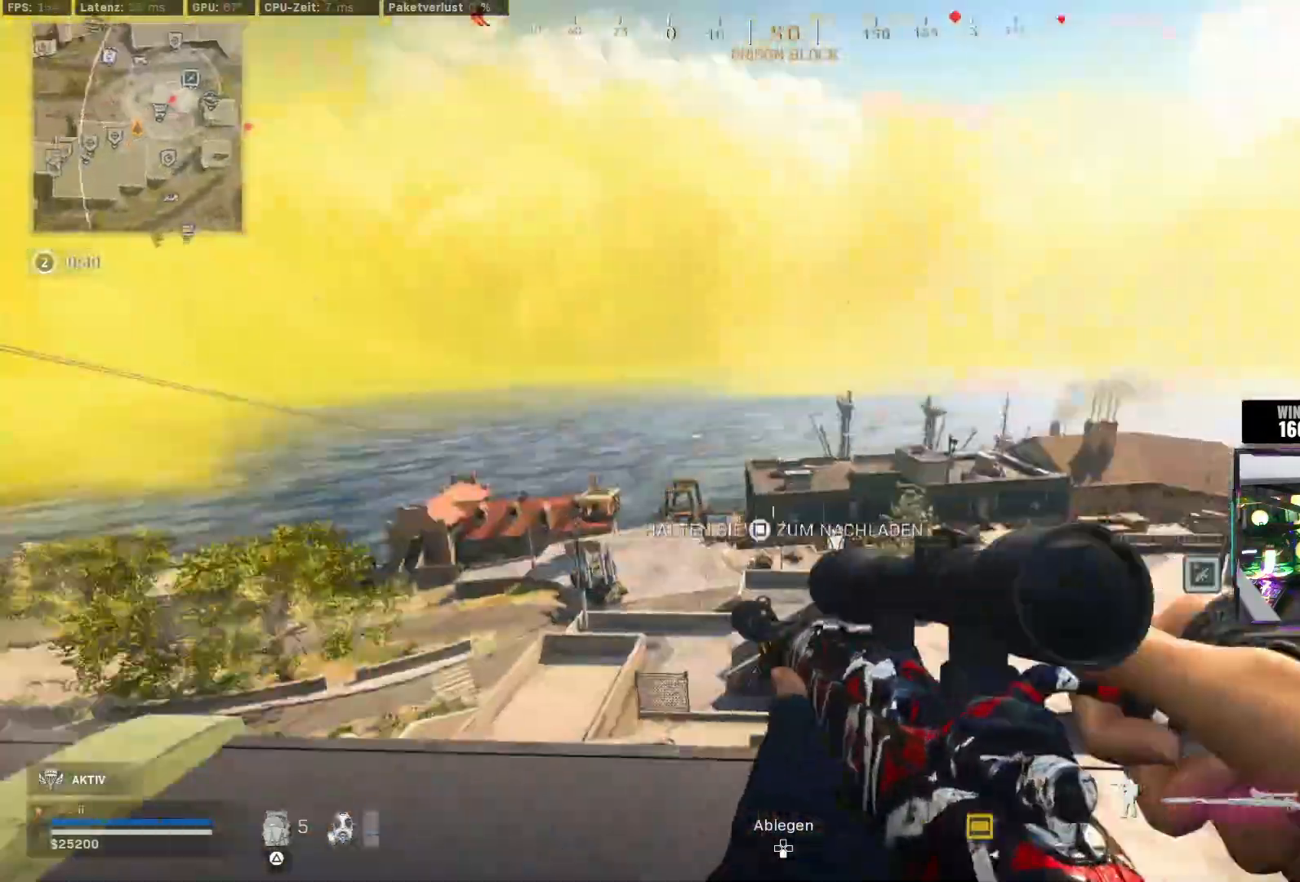
Gameplay with a controller (PlayStation layout); each line is a JSON object with the inputs held at the frame after it. "events" lists button and stick changes between this image and that frame as [ms after this image, input, new state], when the widget could be followed in between.
{"buttons": [], "left_stick": "up-right", "right_stick": "up-left", "events": [[17, "left_stick", "right"], [83, "right_stick", "center"], [250, "right_stick", "up-right"], [400, "left_stick", "up-right"], [500, "right_stick", "up-left"]]}
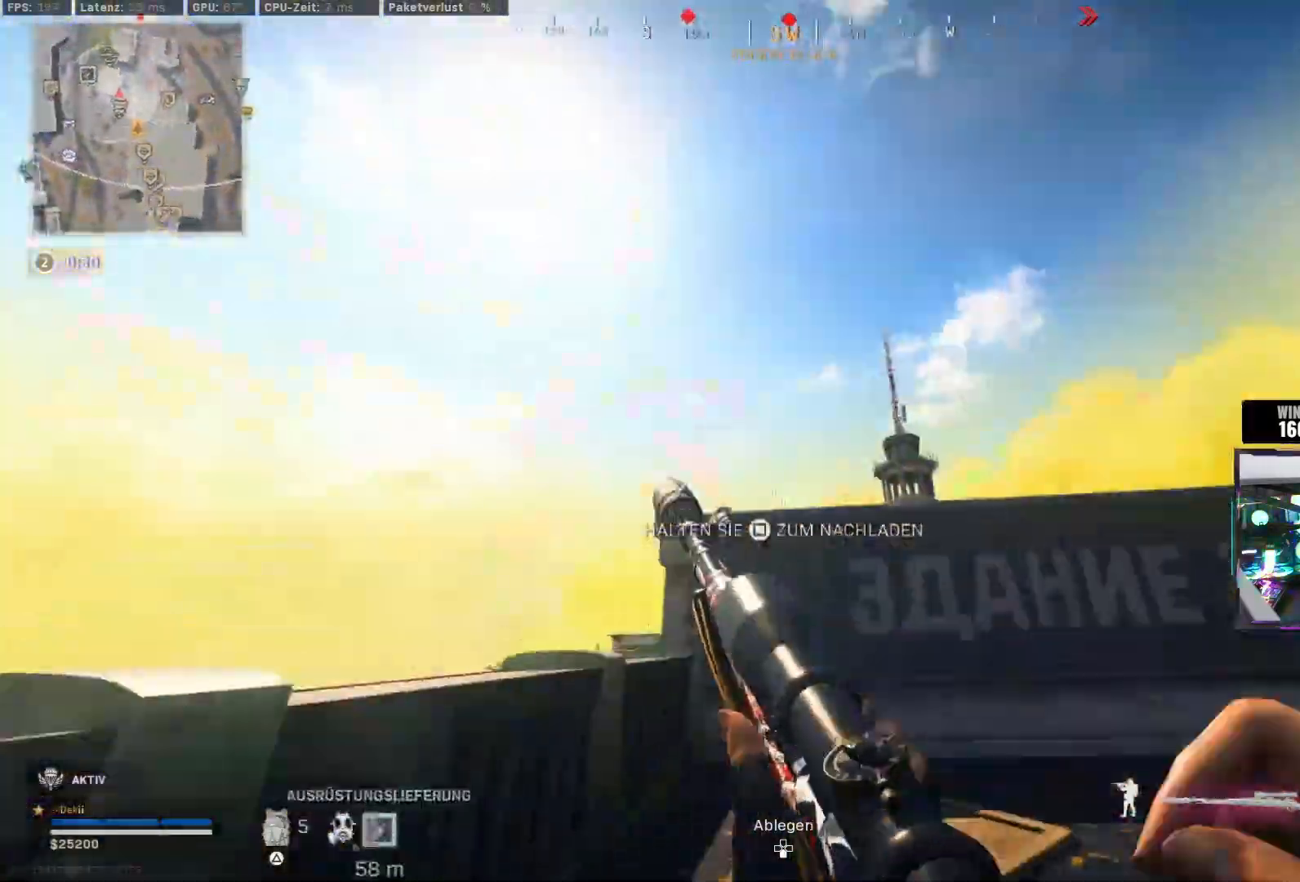
{"buttons": [], "left_stick": "right", "right_stick": "down", "events": [[133, "right_stick", "up"], [267, "left_stick", "right"], [300, "right_stick", "left"], [417, "right_stick", "down"]]}
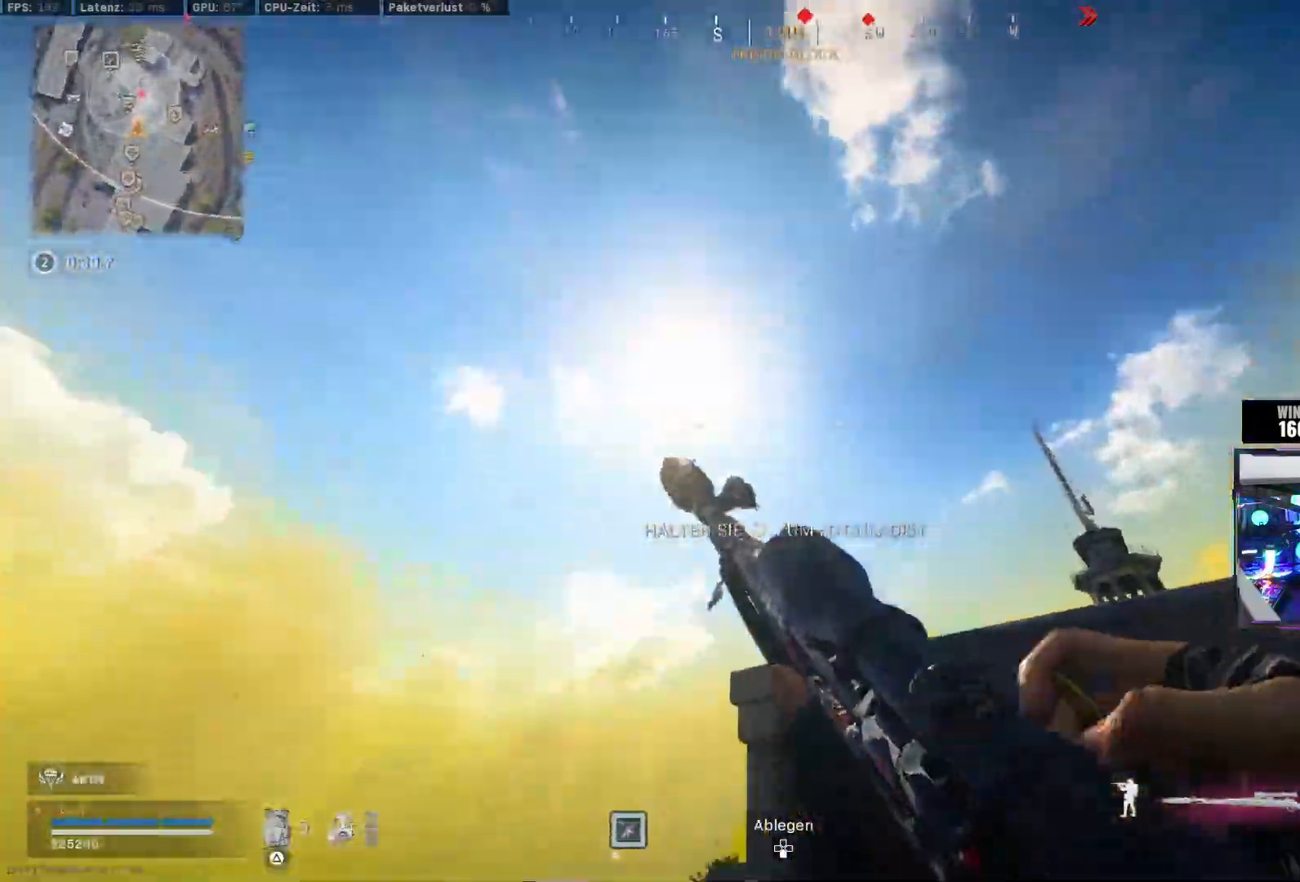
{"buttons": [], "left_stick": "up-right", "right_stick": "right", "events": [[17, "CIRCLE", "down"], [33, "right_stick", "down-left"], [67, "left_stick", "up"], [150, "CIRCLE", "up"], [150, "CROSS", "down"], [150, "right_stick", "down"], [183, "left_stick", "up-right"], [250, "CROSS", "up"], [300, "left_stick", "right"], [383, "CIRCLE", "down"], [400, "right_stick", "right"], [467, "left_stick", "up-right"], [500, "CIRCLE", "up"]]}
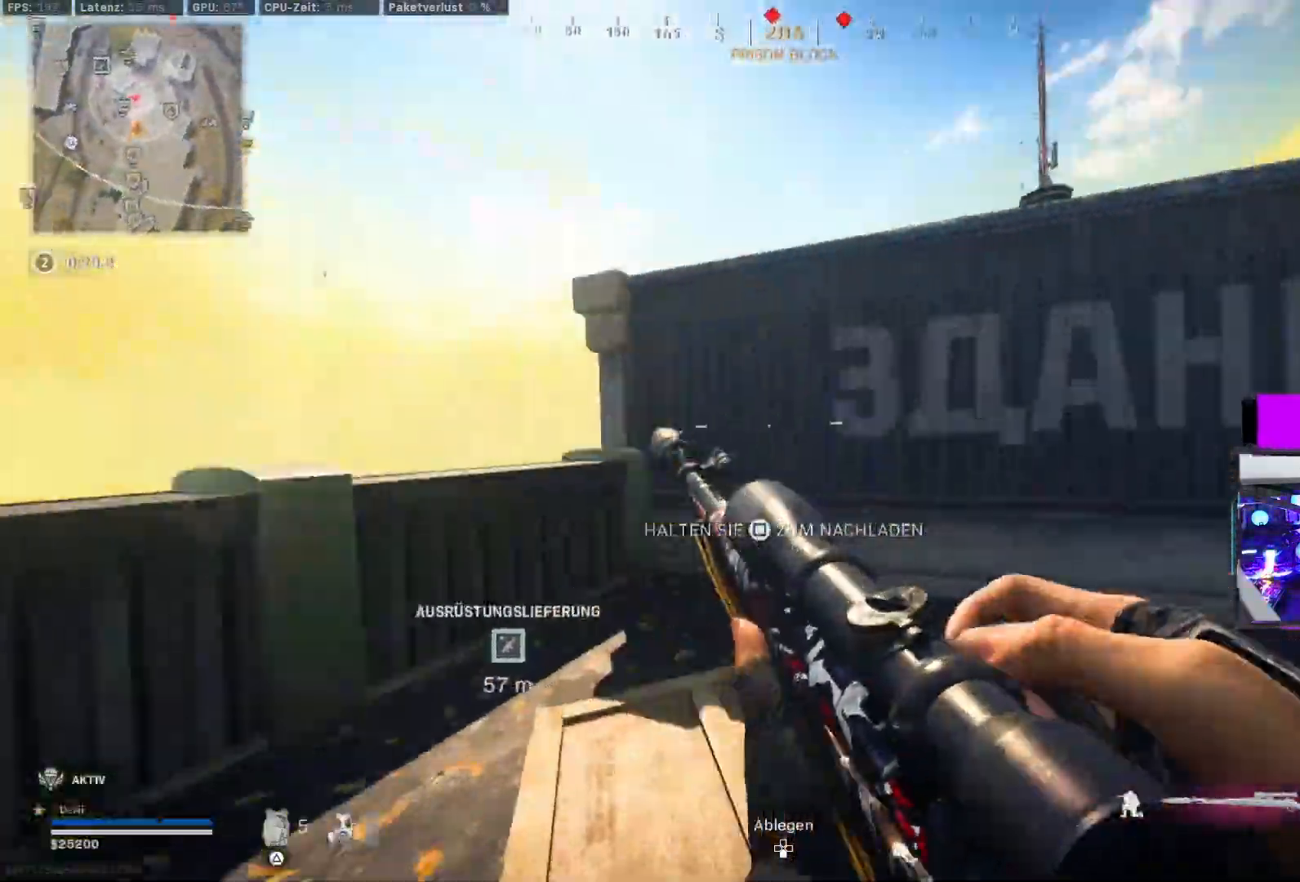
{"buttons": [], "left_stick": "right", "right_stick": "center"}
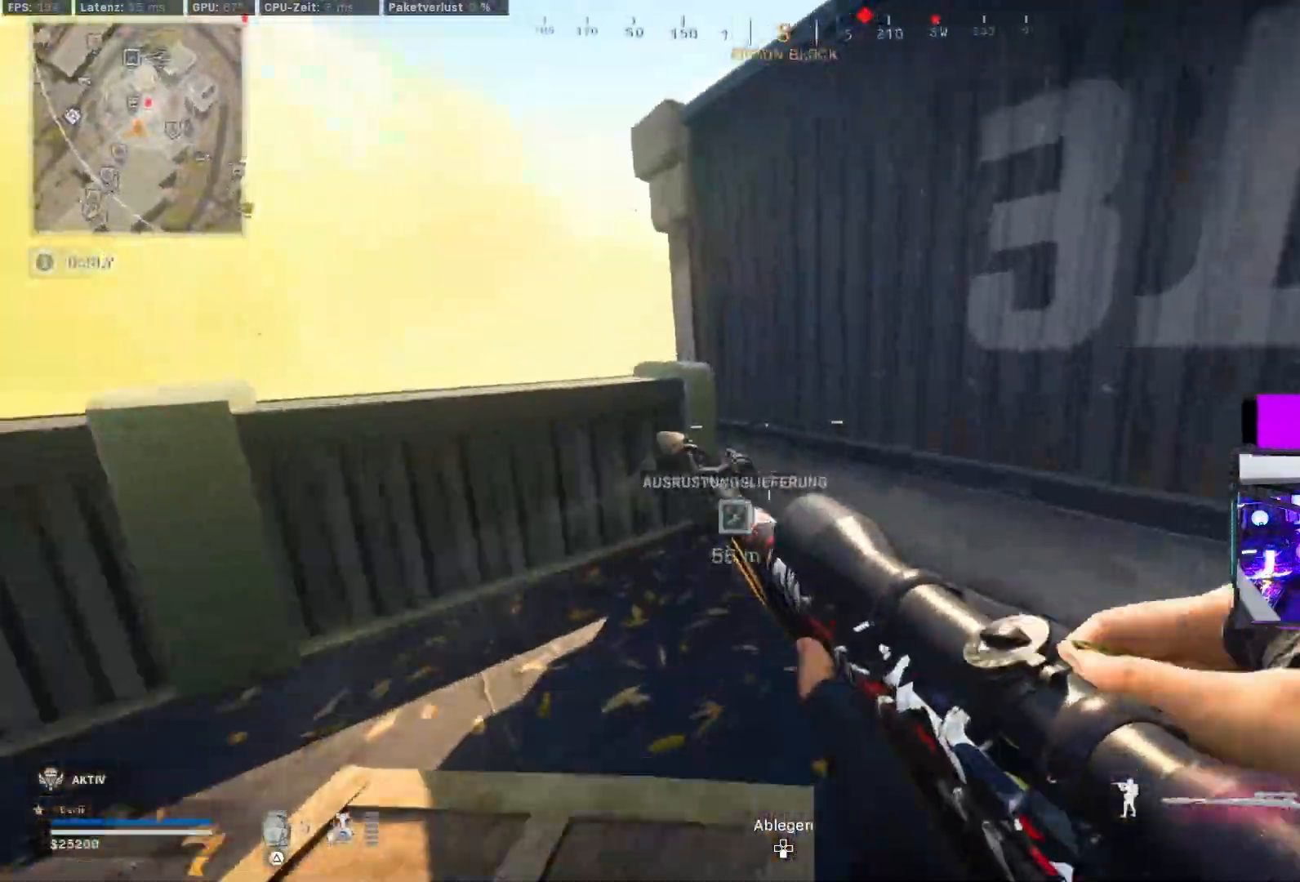
{"buttons": ["CROSS"], "left_stick": "up", "right_stick": "center", "events": [[17, "right_stick", "left"], [67, "CIRCLE", "down"], [100, "left_stick", "up"], [167, "CROSS", "down"], [183, "CIRCLE", "up"], [233, "right_stick", "center"], [283, "CROSS", "up"], [417, "CROSS", "down"]]}
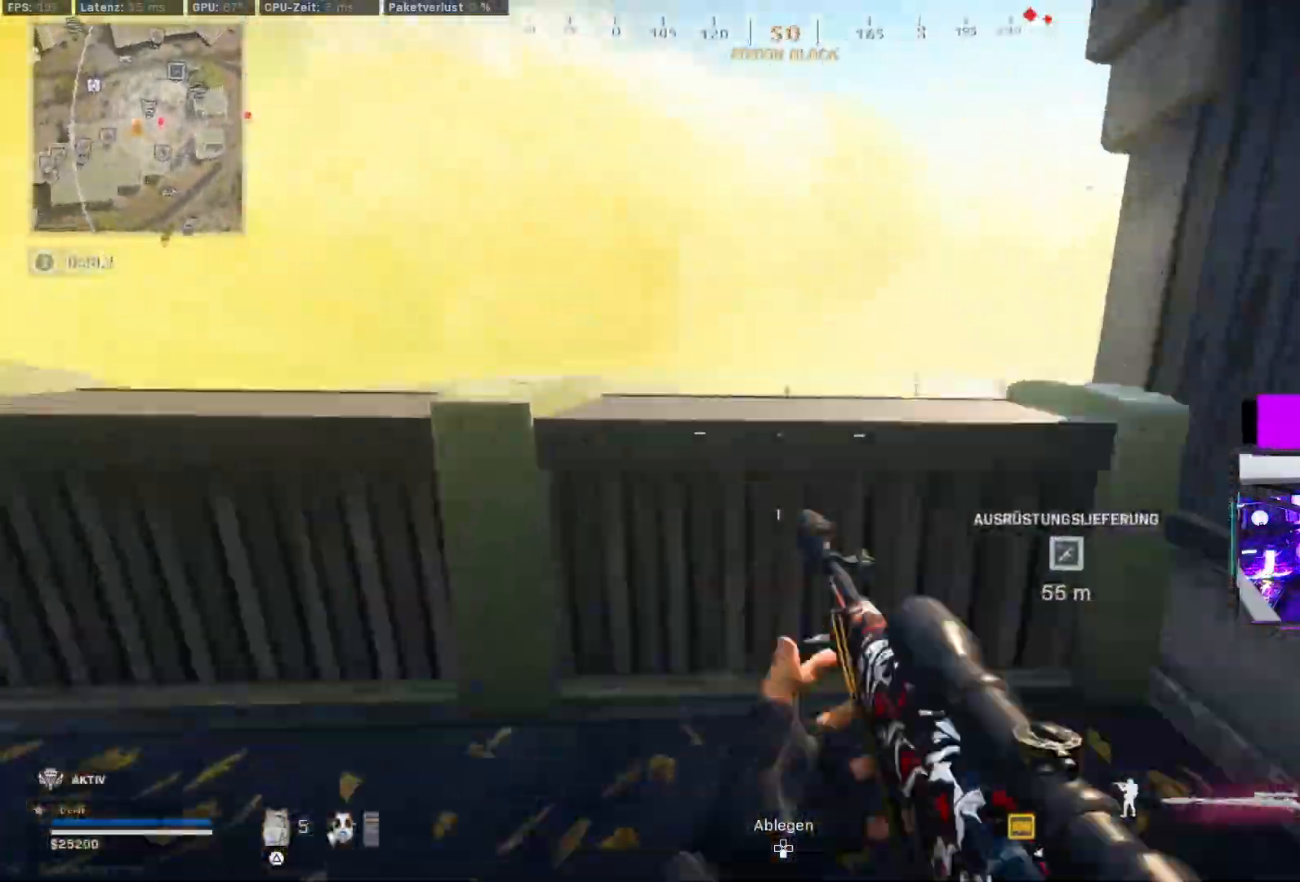
{"buttons": [], "left_stick": "center", "right_stick": "center", "events": [[33, "CROSS", "up"], [50, "right_stick", "right"], [100, "CROSS", "down"], [117, "right_stick", "down-right"], [250, "CROSS", "up"], [367, "left_stick", "center"], [383, "right_stick", "center"]]}
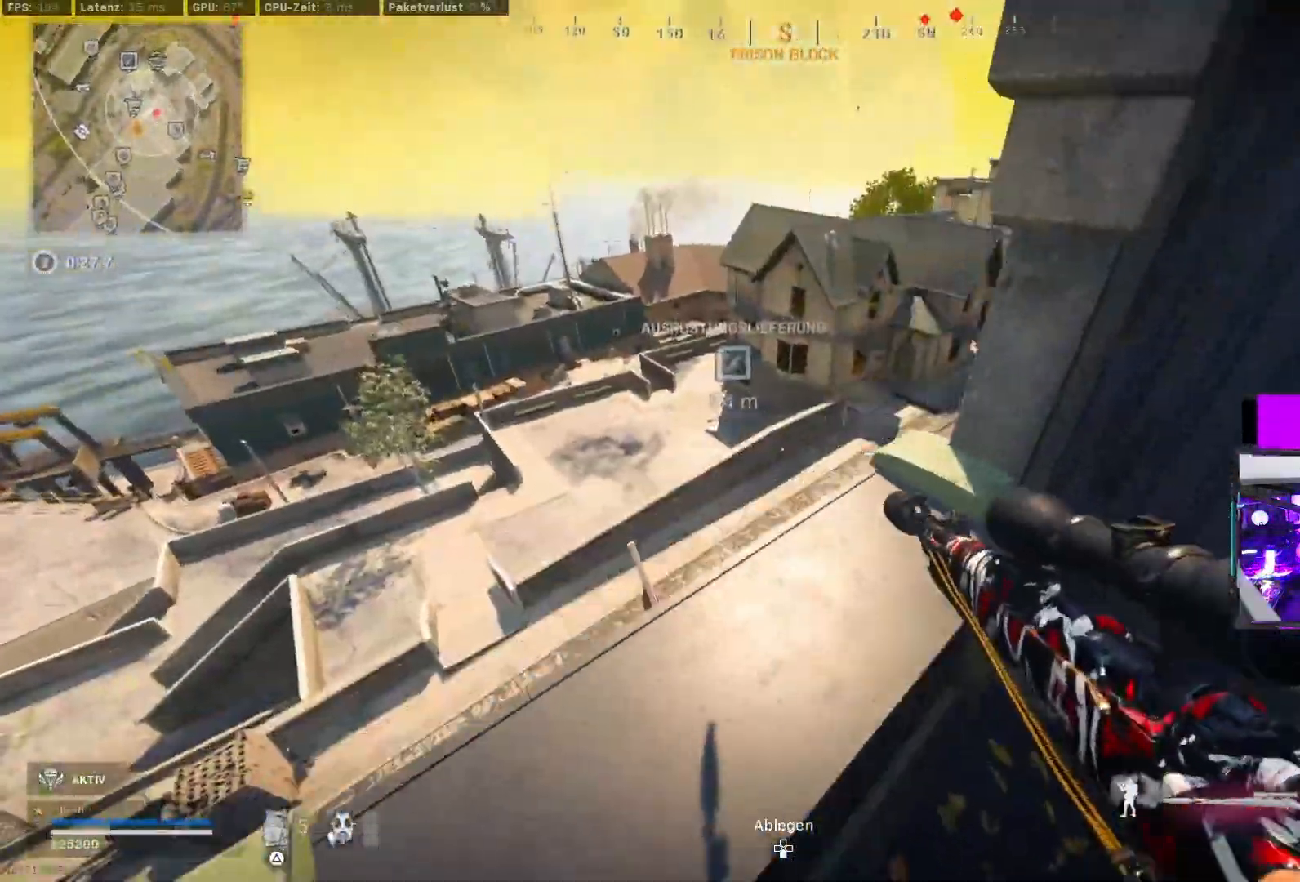
{"buttons": [], "left_stick": "up", "right_stick": "right", "events": [[350, "left_stick", "up"], [417, "right_stick", "right"]]}
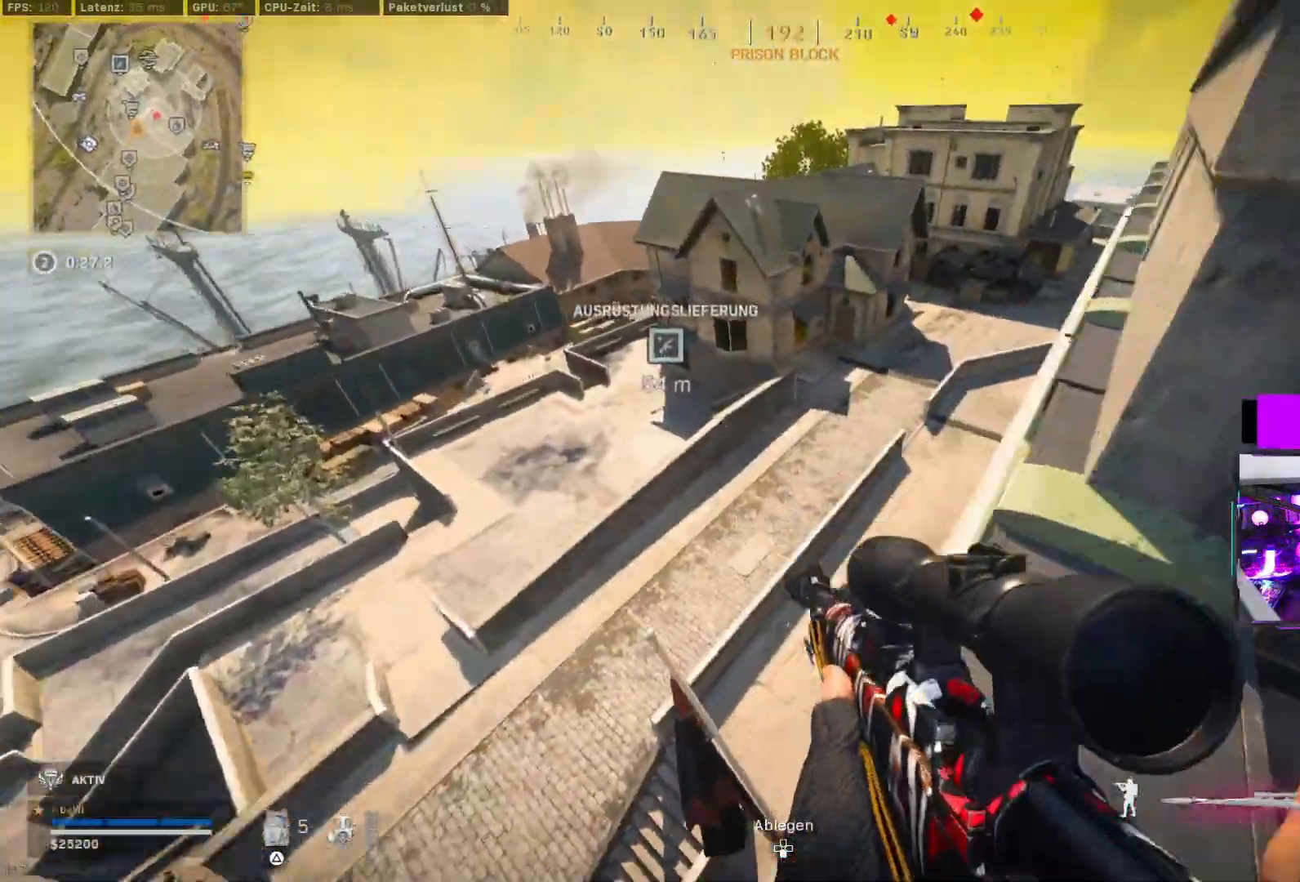
{"buttons": [], "left_stick": "left", "right_stick": "center", "events": [[150, "left_stick", "up-right"], [150, "right_stick", "center"], [267, "left_stick", "right"], [367, "left_stick", "center"], [417, "left_stick", "left"]]}
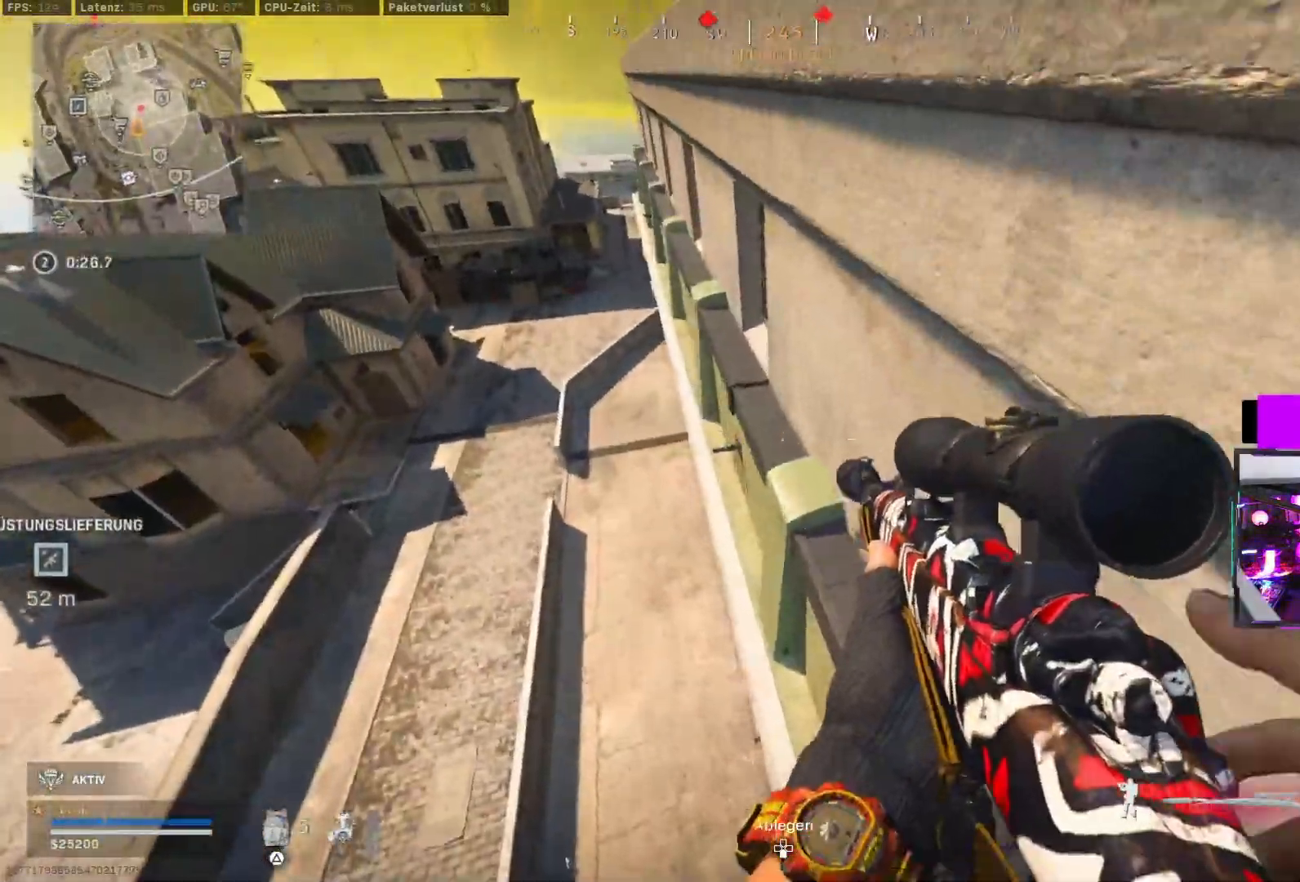
{"buttons": [], "left_stick": "right", "right_stick": "right"}
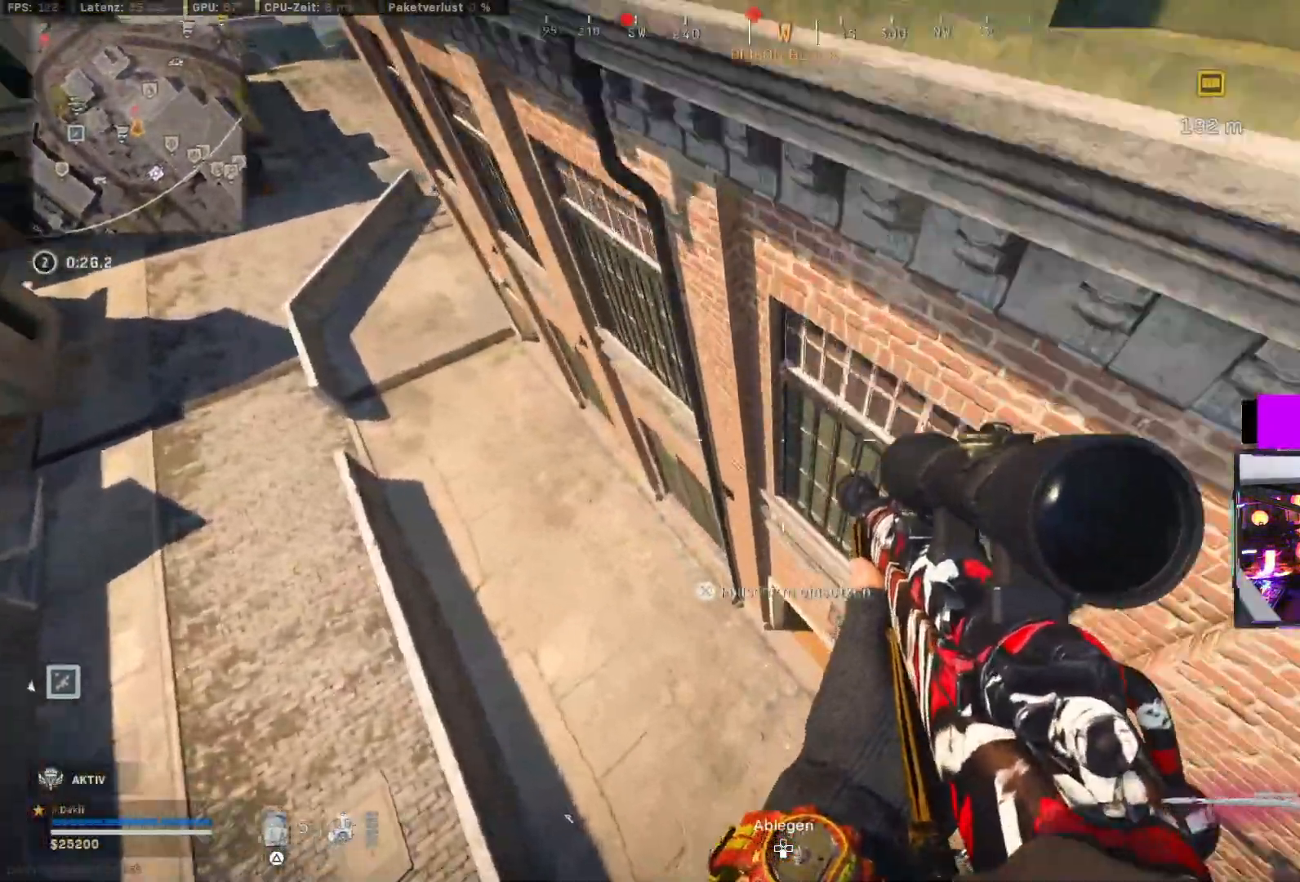
{"buttons": [], "left_stick": "up", "right_stick": "up", "events": [[100, "right_stick", "center"], [183, "left_stick", "up-right"], [200, "right_stick", "up-right"], [317, "right_stick", "up"], [400, "L3", "down"], [400, "left_stick", "up"], [483, "L3", "up"]]}
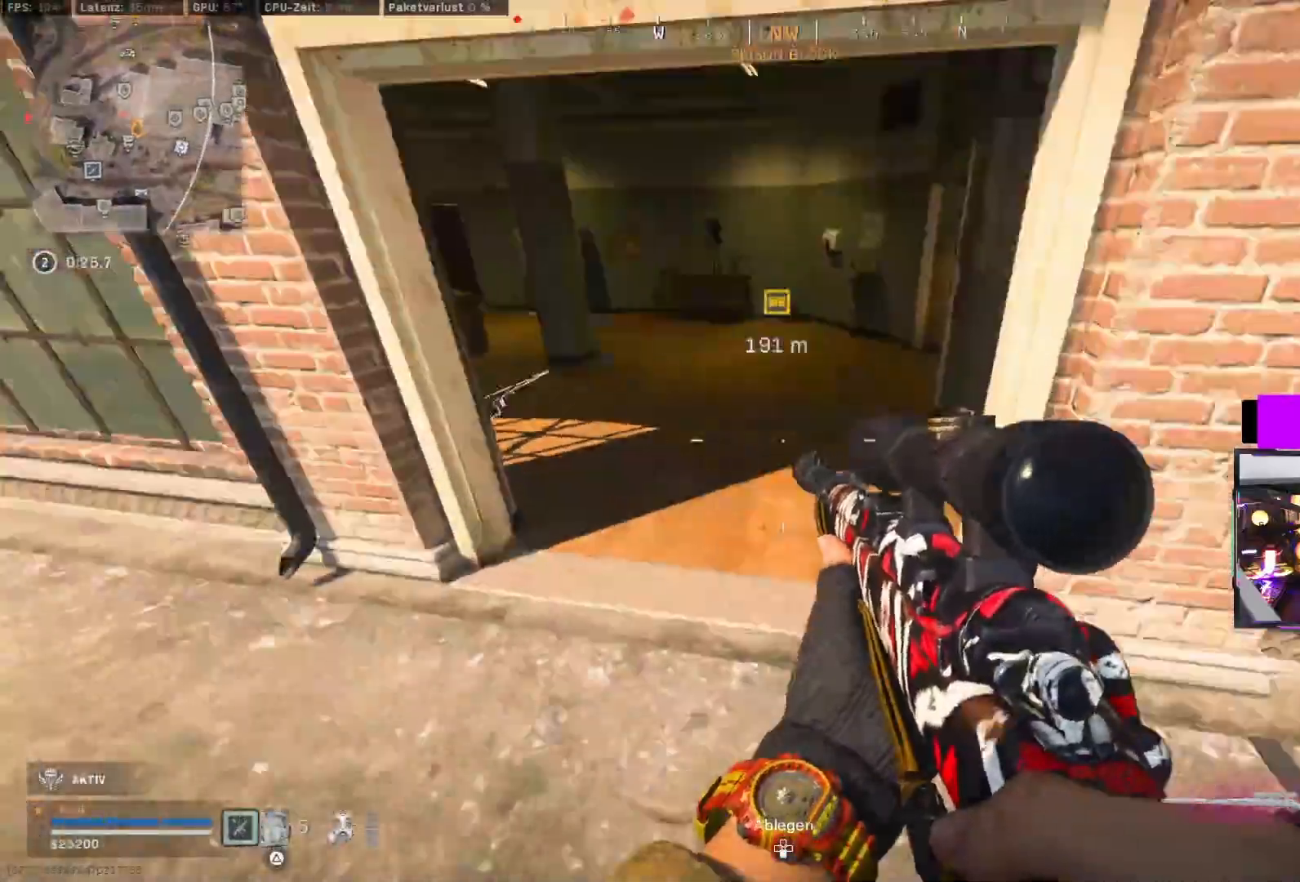
{"buttons": ["CROSS"], "left_stick": "right", "right_stick": "center", "events": [[50, "L3", "down"], [133, "right_stick", "left"], [150, "L3", "up"], [200, "CIRCLE", "down"], [317, "CIRCLE", "up"], [333, "right_stick", "center"], [400, "CIRCLE", "down"], [400, "left_stick", "right"], [483, "CIRCLE", "up"], [483, "CROSS", "down"]]}
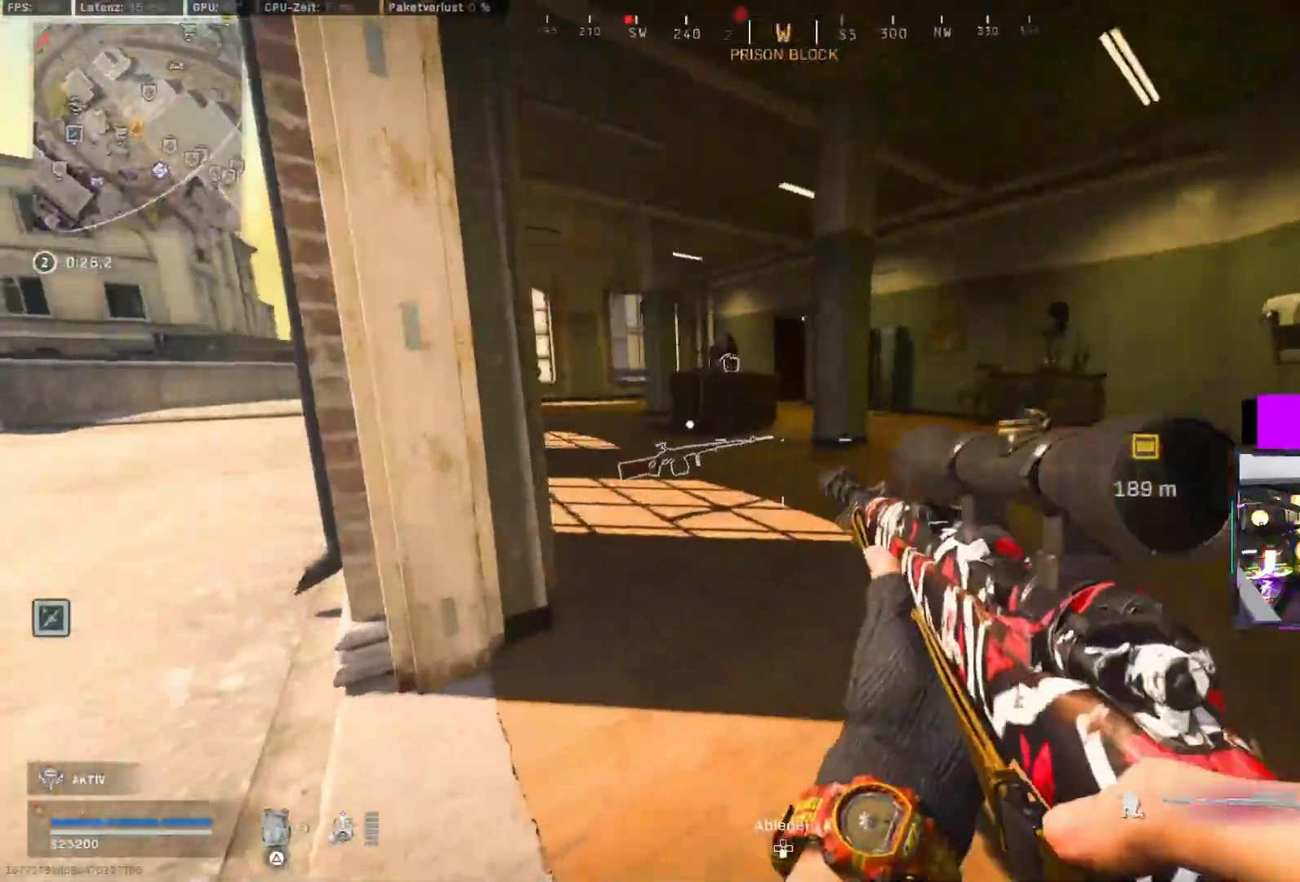
{"buttons": [], "left_stick": "up", "right_stick": "center", "events": [[50, "CROSS", "up"], [67, "left_stick", "up-right"], [200, "left_stick", "up"], [233, "L3", "down"], [317, "TRIANGLE", "down"], [333, "L3", "up"], [483, "TRIANGLE", "up"]]}
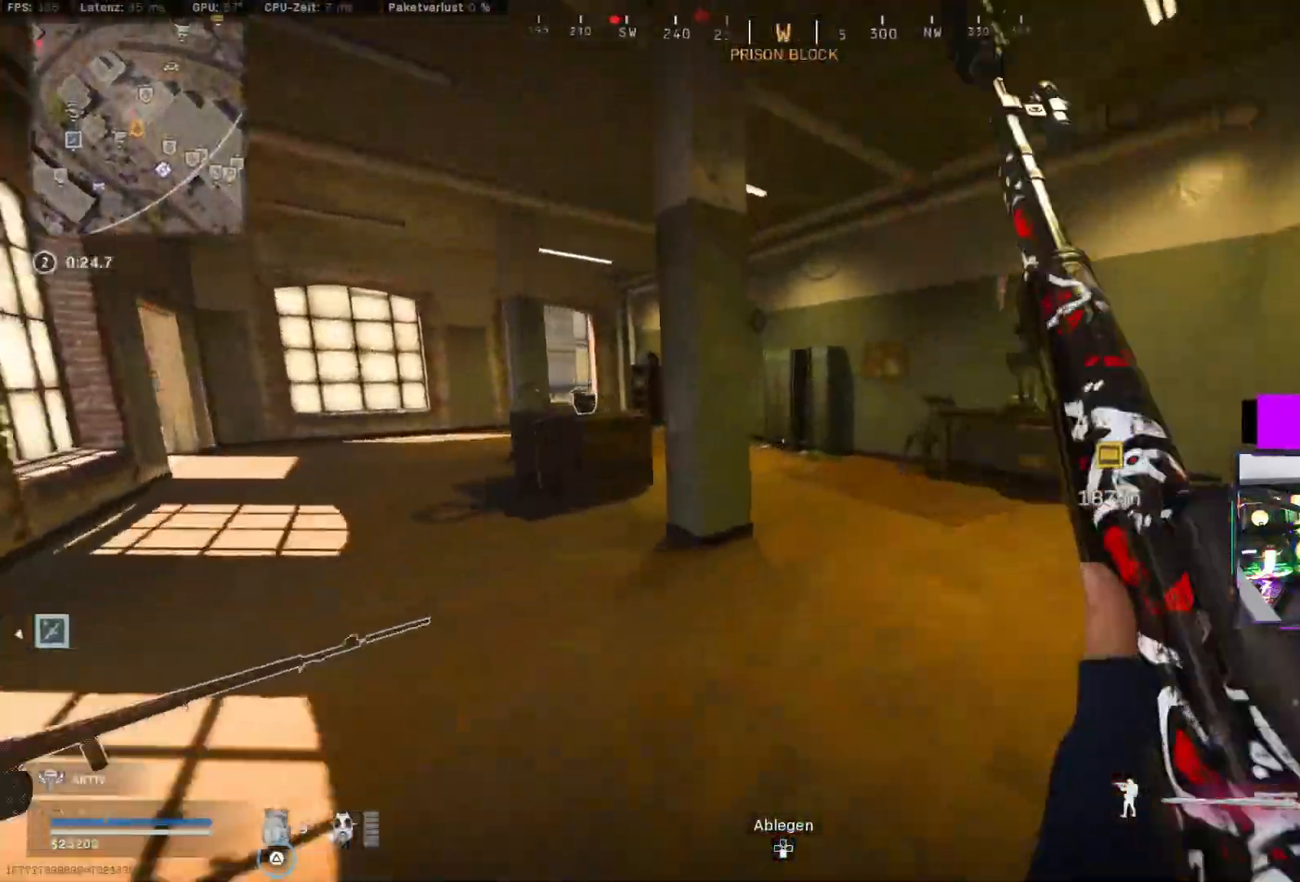
{"buttons": [], "left_stick": "up-left", "right_stick": "center", "events": [[133, "TRIANGLE", "down"], [167, "TRIANGLE", "up"], [317, "right_stick", "left"], [350, "L3", "down"], [450, "L3", "up"], [450, "left_stick", "up-left"], [483, "right_stick", "center"]]}
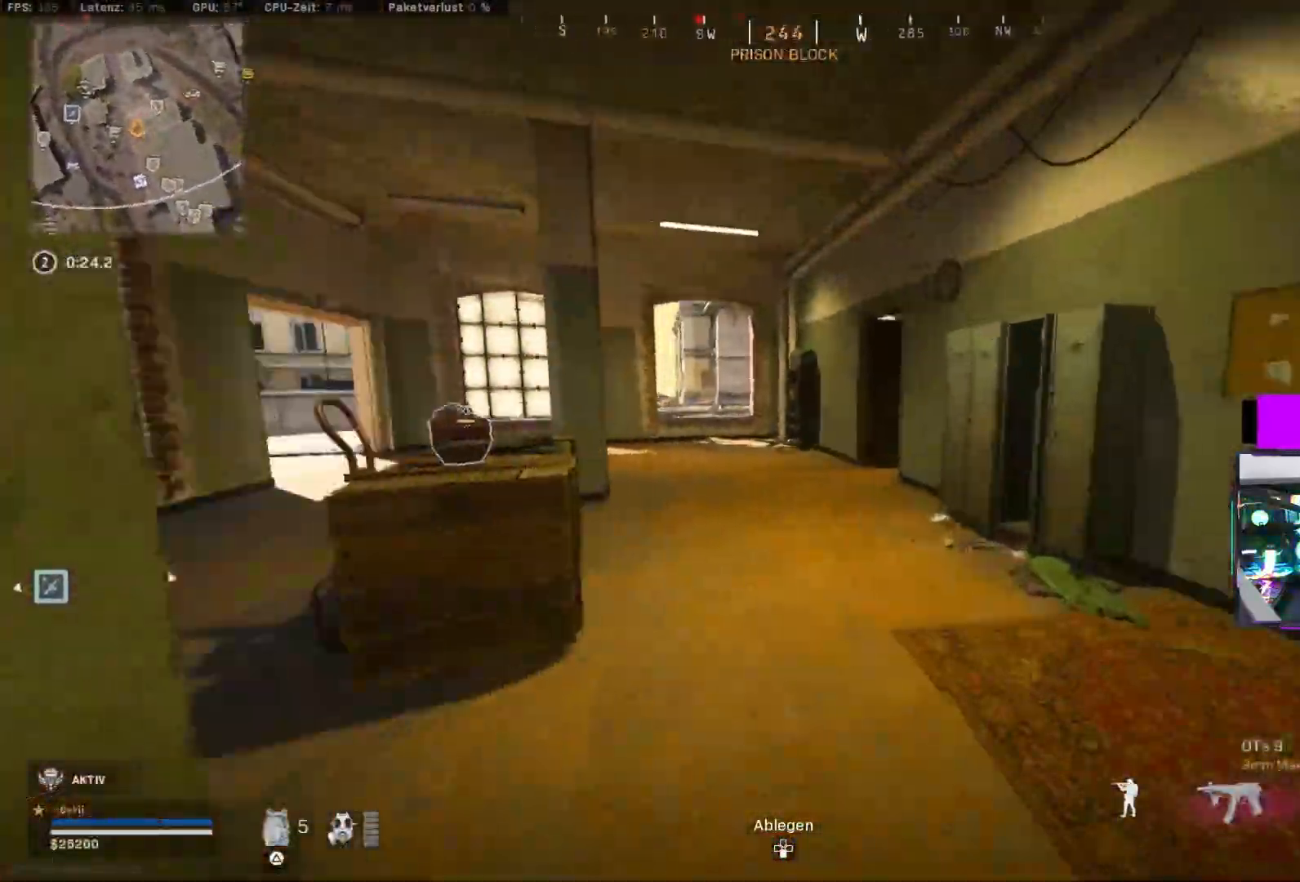
{"buttons": [], "left_stick": "up-left", "right_stick": "center", "events": [[83, "right_stick", "right"], [233, "CIRCLE", "down"], [367, "CIRCLE", "up"], [450, "right_stick", "center"]]}